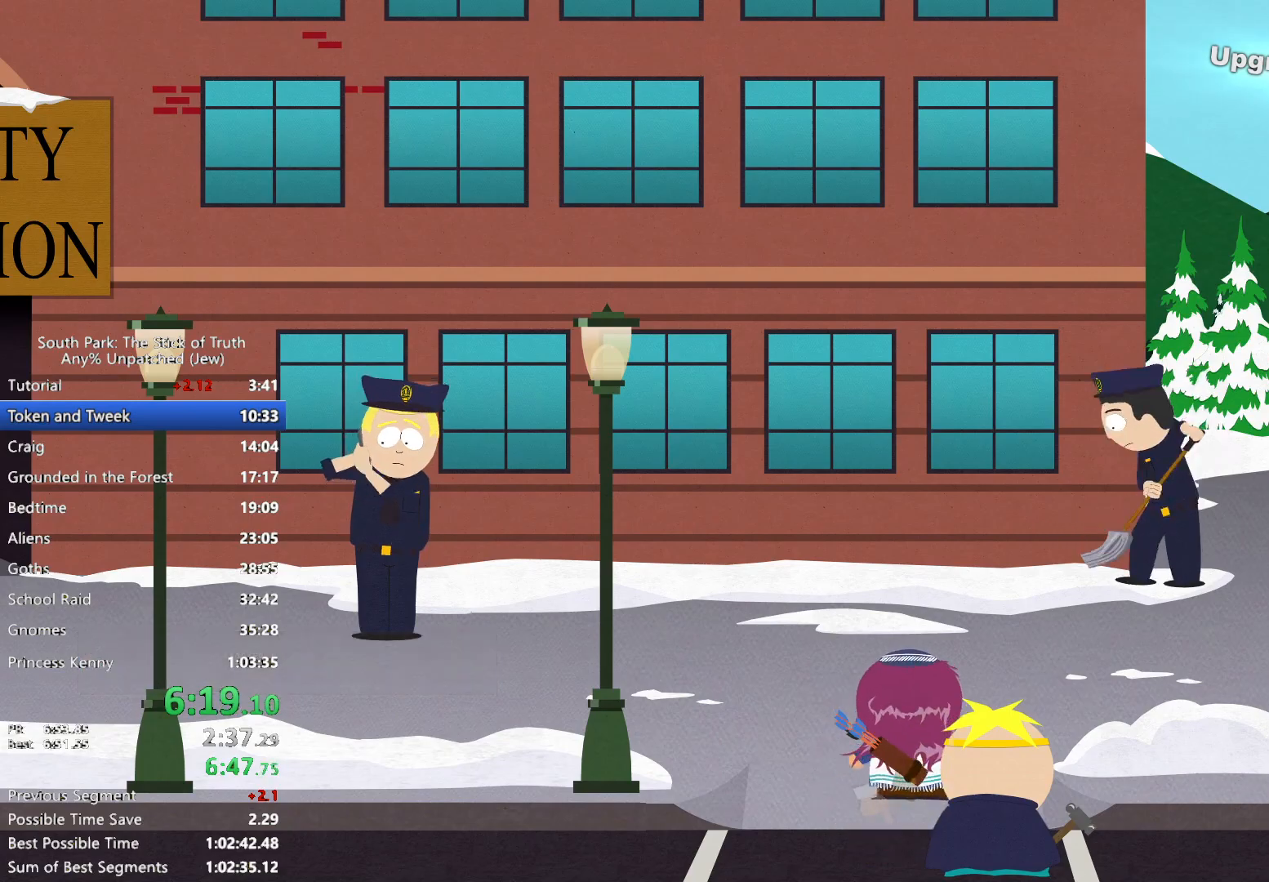
Gameplay with a controller (Xbox layout); each line is a JSON object with the inputs held at the frame after it. "events" lists button and stick changes between this image and that frame as [ms after this image, input, new state], when the widget could be followed in between. Not read: HOME L3 R3 START.
{"buttons": ["B"], "left_stick": "right", "right_stick": "center", "events": [[83, "left_stick", "right"]]}
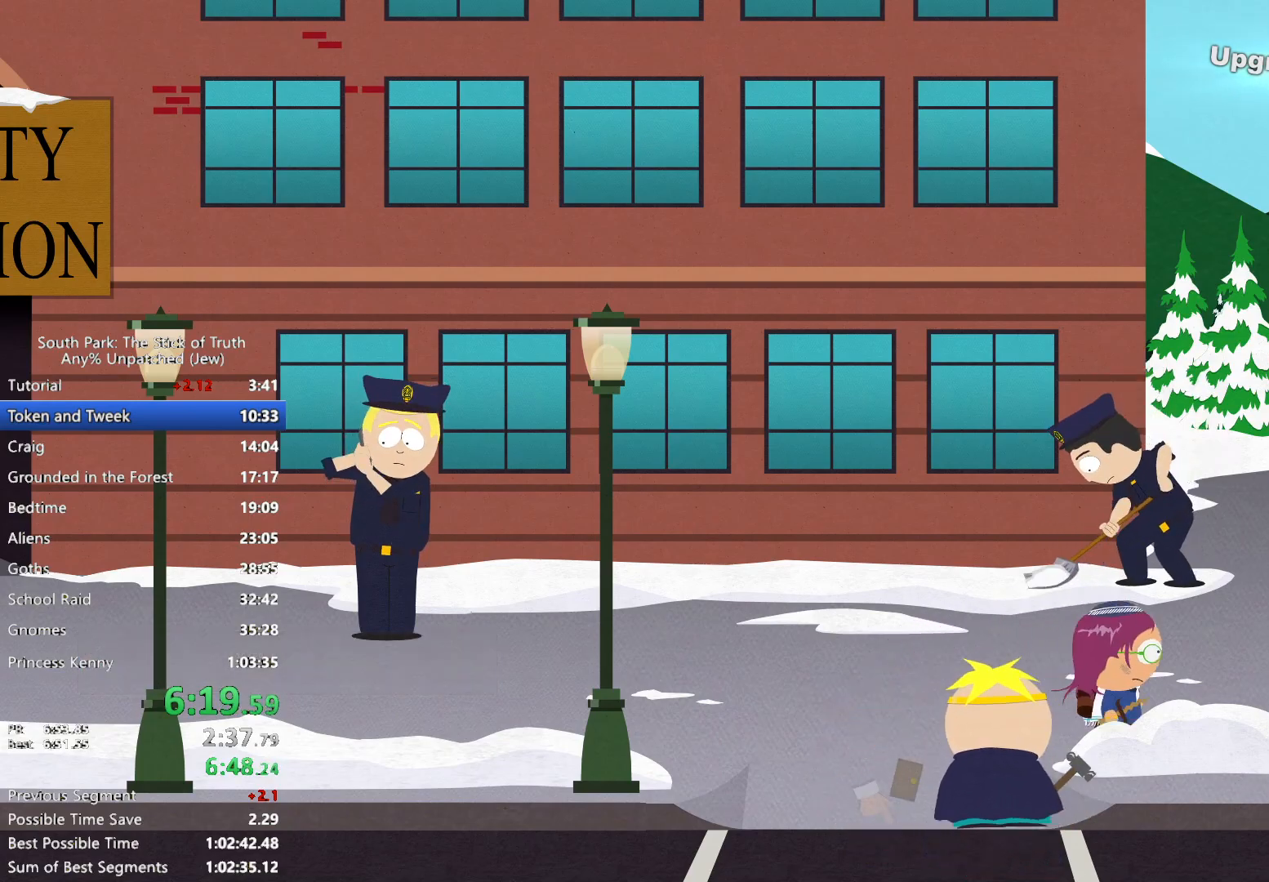
{"buttons": ["B"], "left_stick": "right", "right_stick": "center", "events": []}
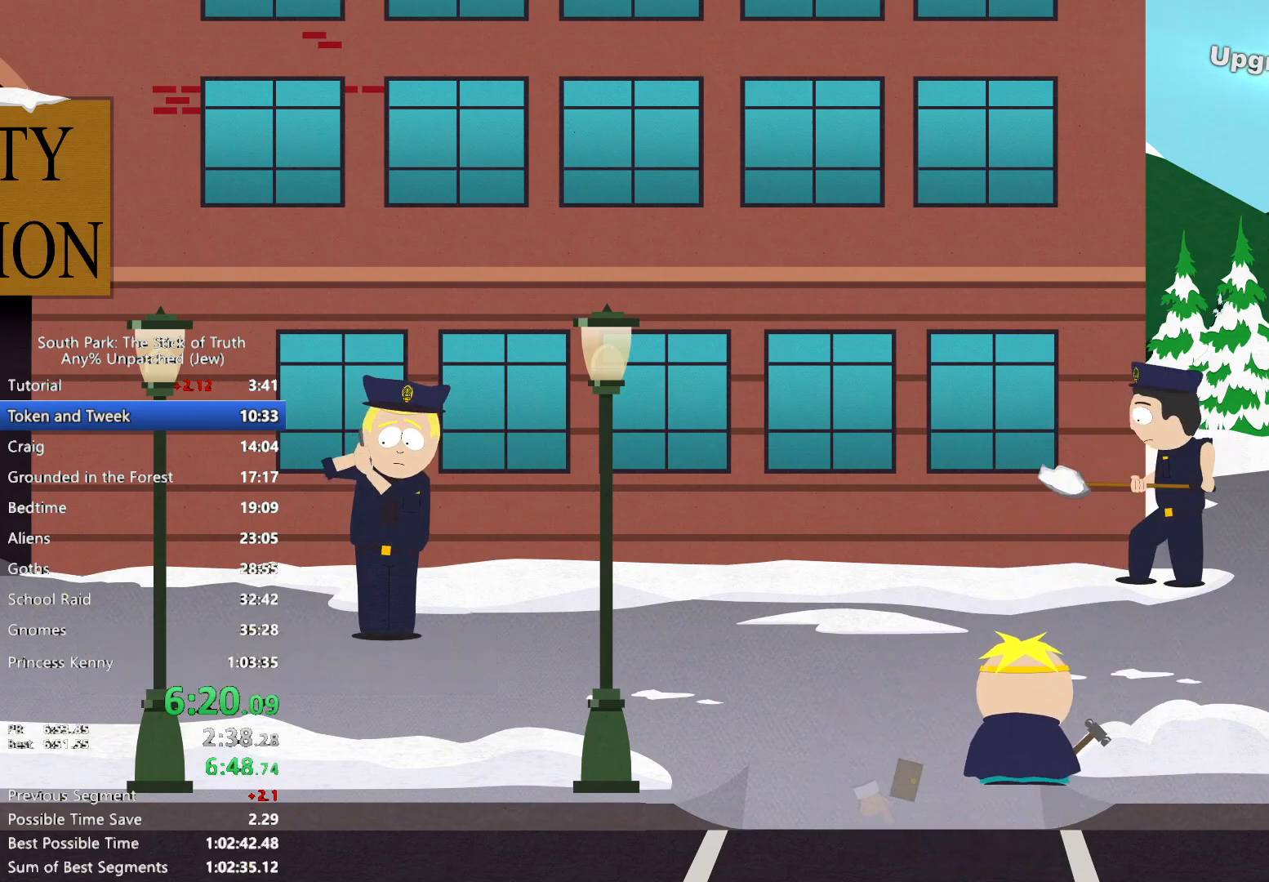
{"buttons": ["B"], "left_stick": "right", "right_stick": "center", "events": []}
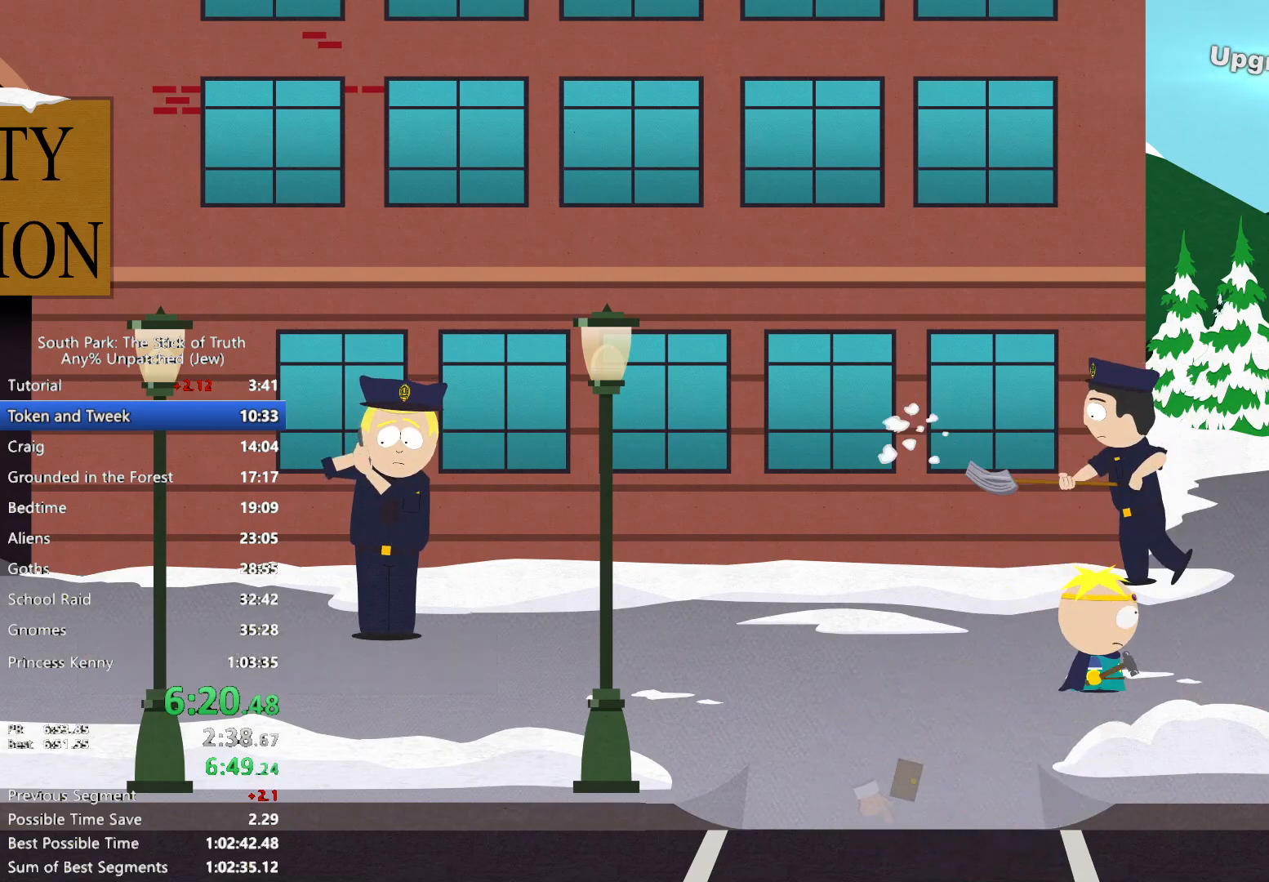
{"buttons": ["B"], "left_stick": "right", "right_stick": "center", "events": []}